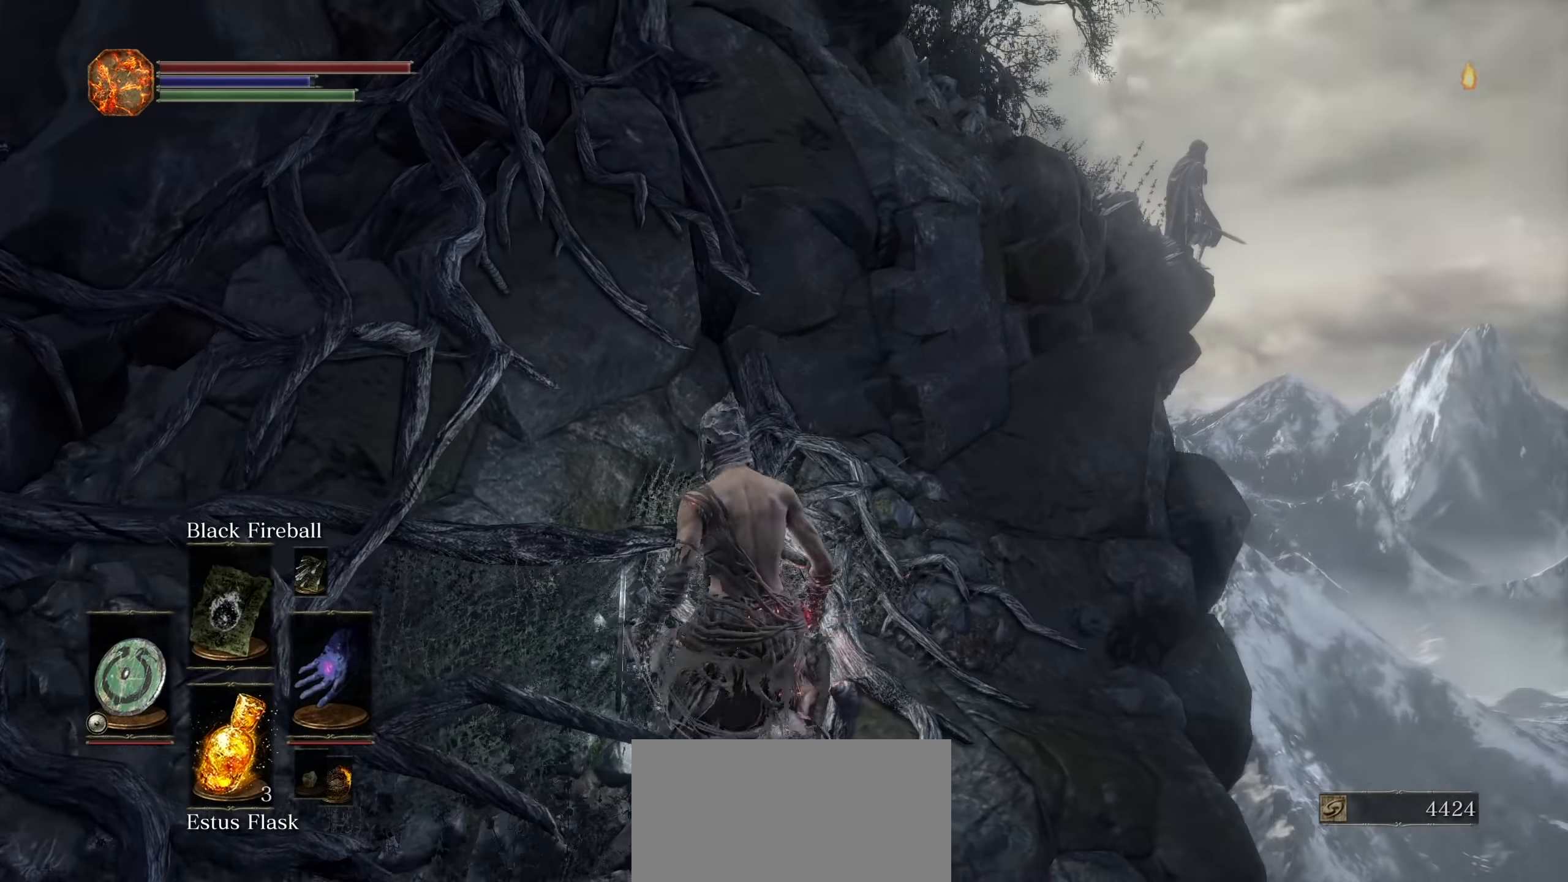
Gameplay with a controller (PlayStation layout); each line is a JSON object with the inputs held at the frame after it (dt_ms = milliseconds from this image to that frame). "events" lists button and stick changes between this image and that frame as [ms after this image, input, new state], when the widget could be followed in between. Not read: HOME L3 SELECT START TOUCHPAD TRIANGLE.
{"dt_ms": 1000, "buttons": [], "left_stick": "center", "right_stick": "center"}
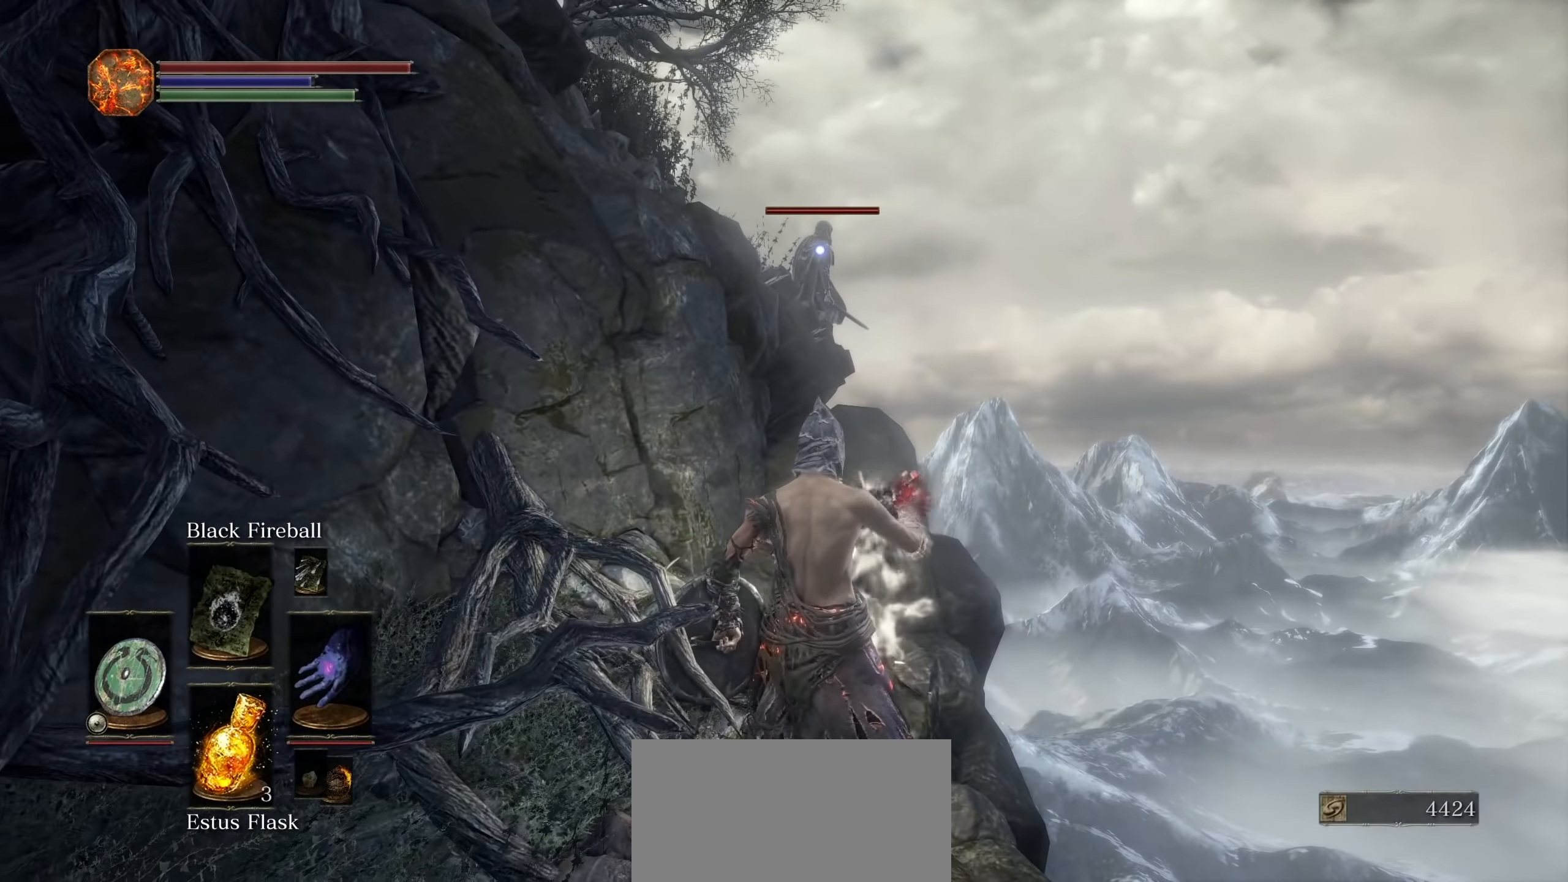
{"dt_ms": 500, "buttons": [], "left_stick": "center", "right_stick": "center", "events": []}
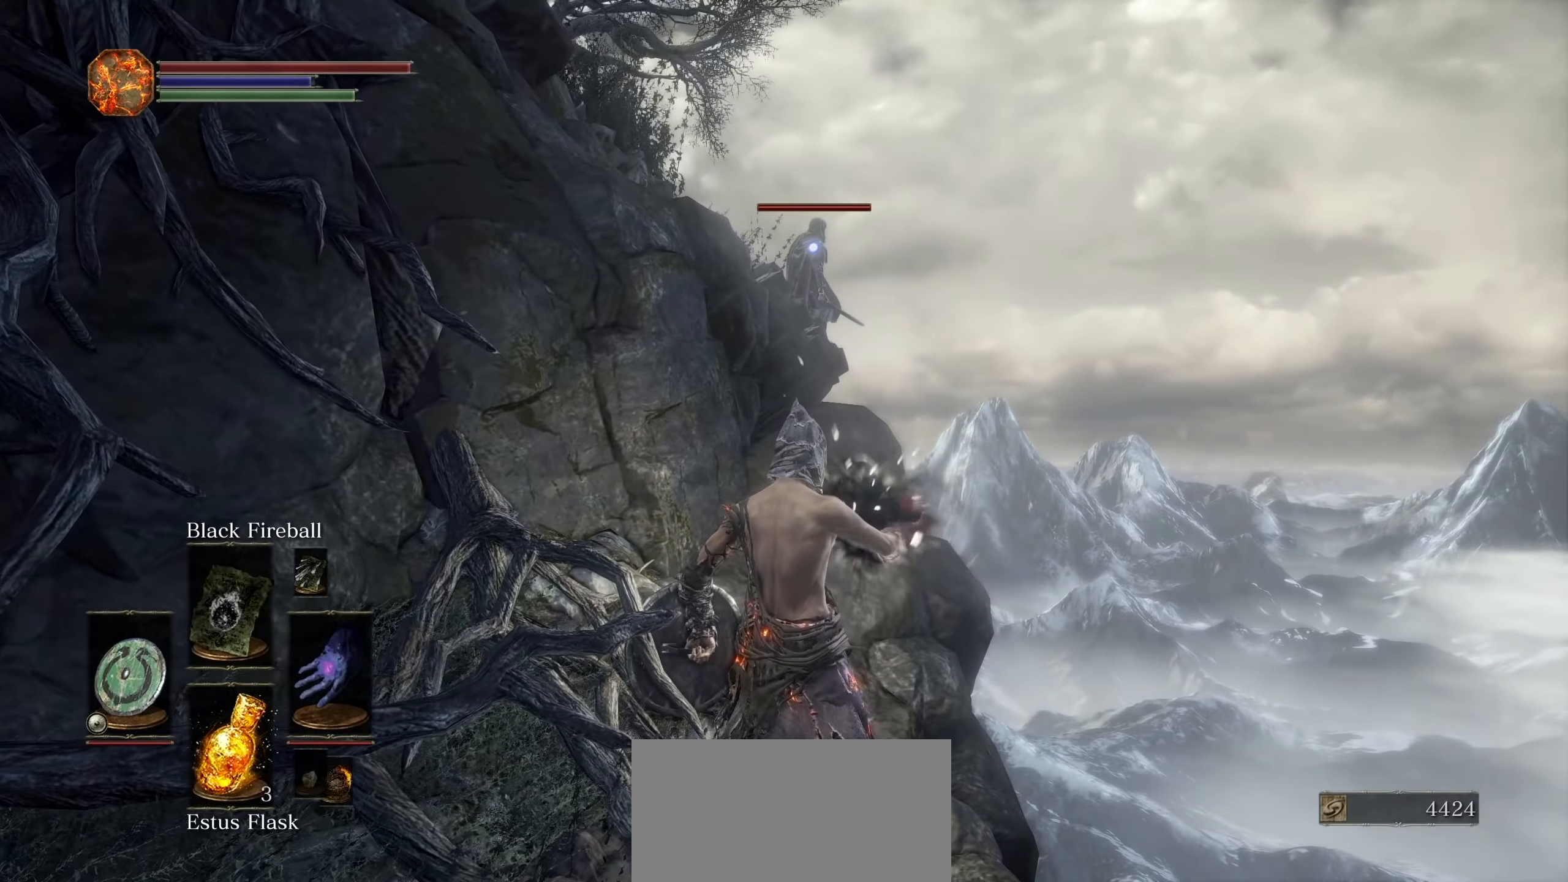
{"dt_ms": 1000, "buttons": [], "left_stick": "center", "right_stick": "center", "events": []}
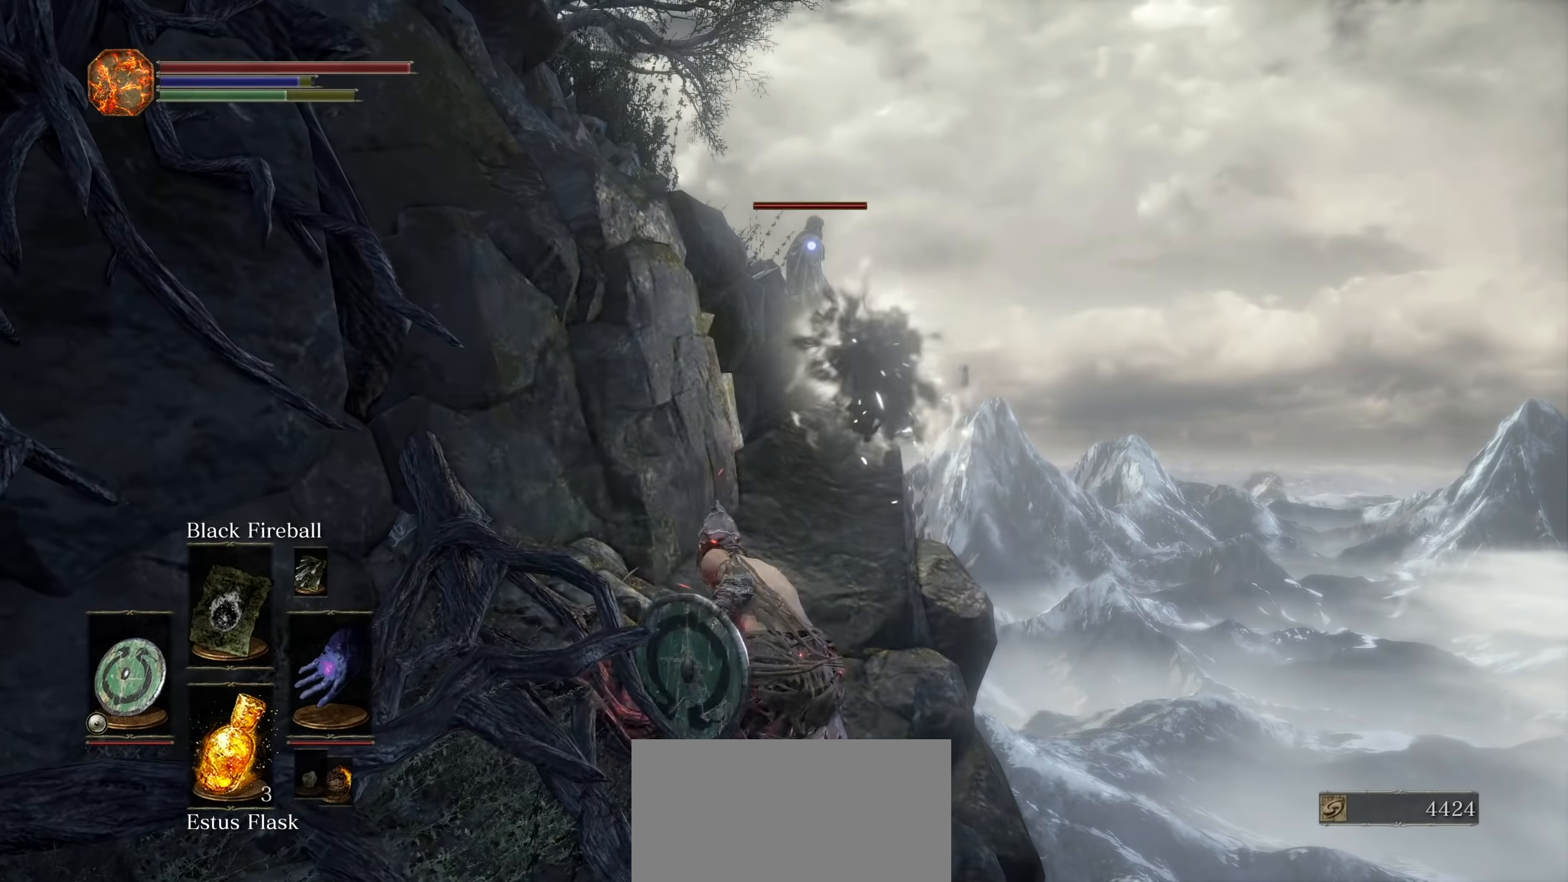
{"dt_ms": 500, "buttons": [], "left_stick": "center", "right_stick": "center", "events": []}
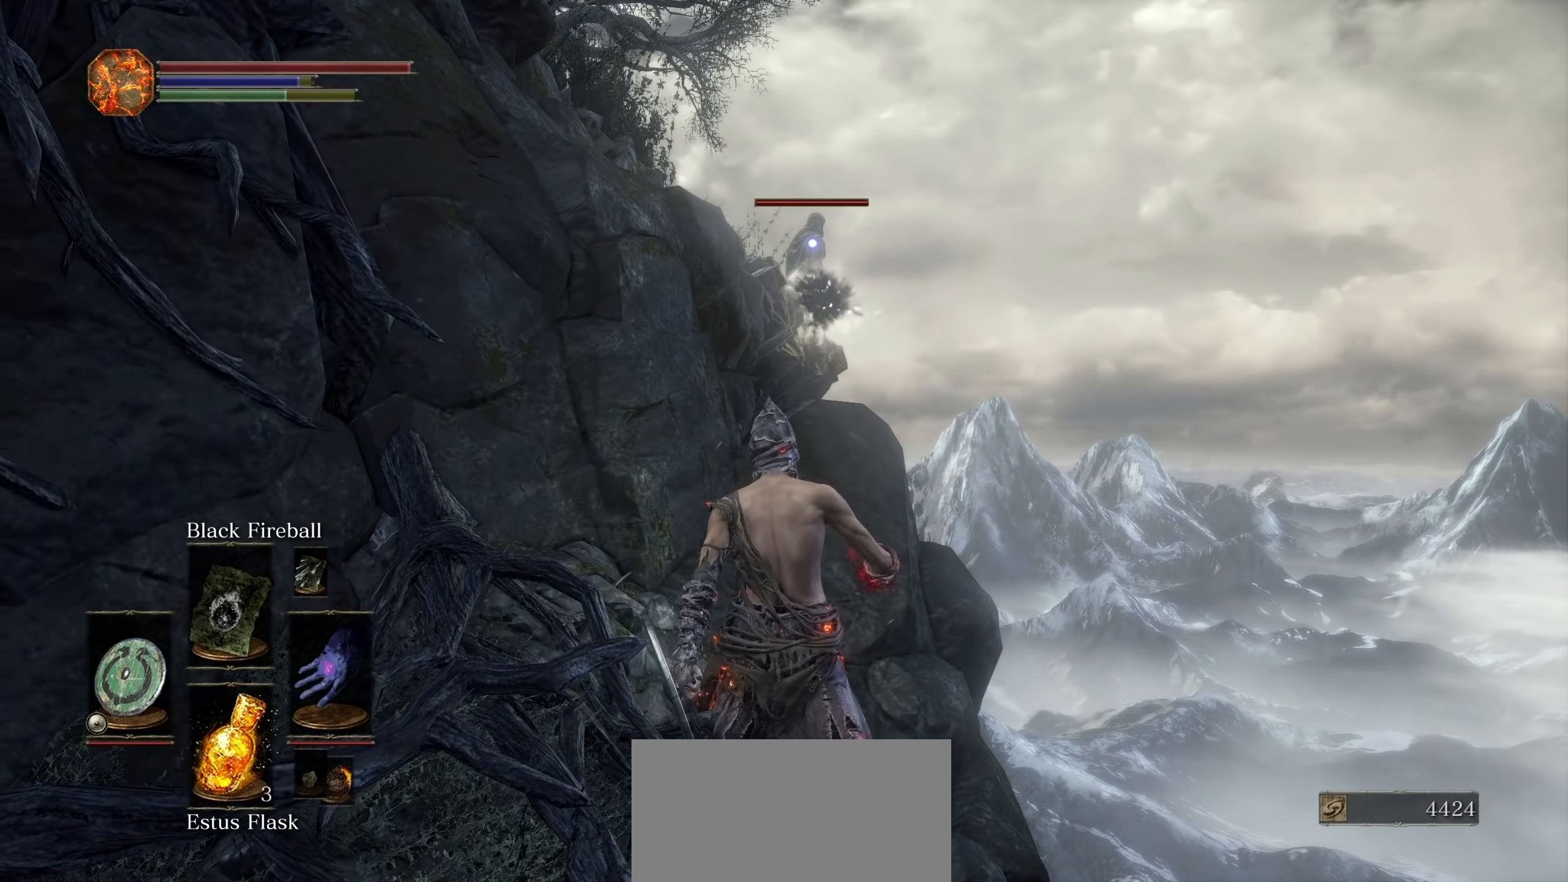
{"dt_ms": 500, "buttons": [], "left_stick": "center", "right_stick": "center", "events": []}
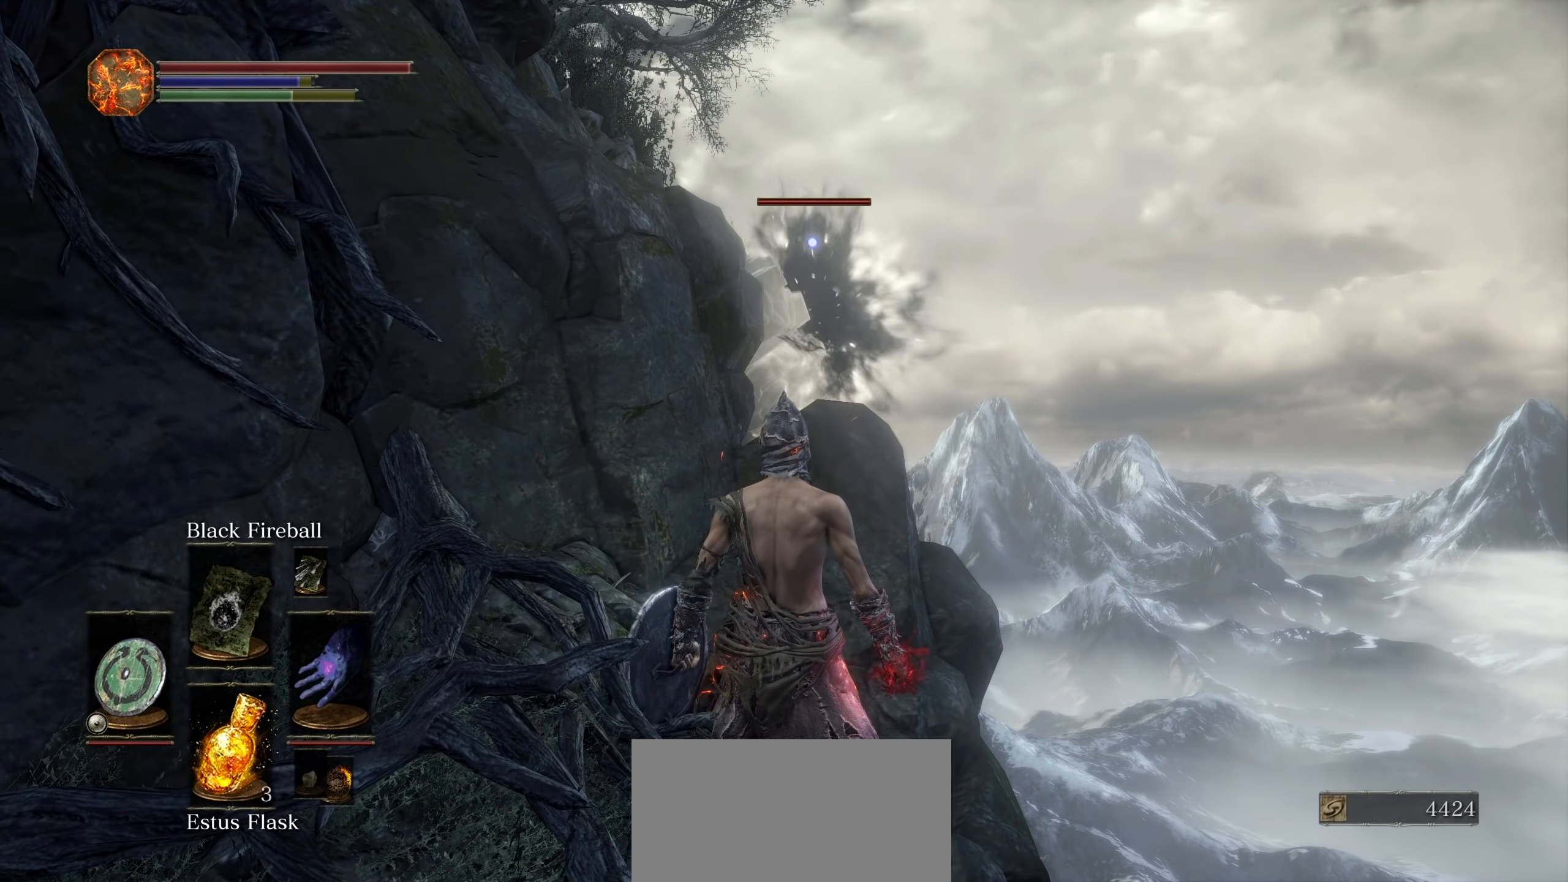
{"dt_ms": 500, "buttons": [], "left_stick": "center", "right_stick": "center", "events": [[367, "DPAD_UP", "down"], [433, "DPAD_UP", "up"]]}
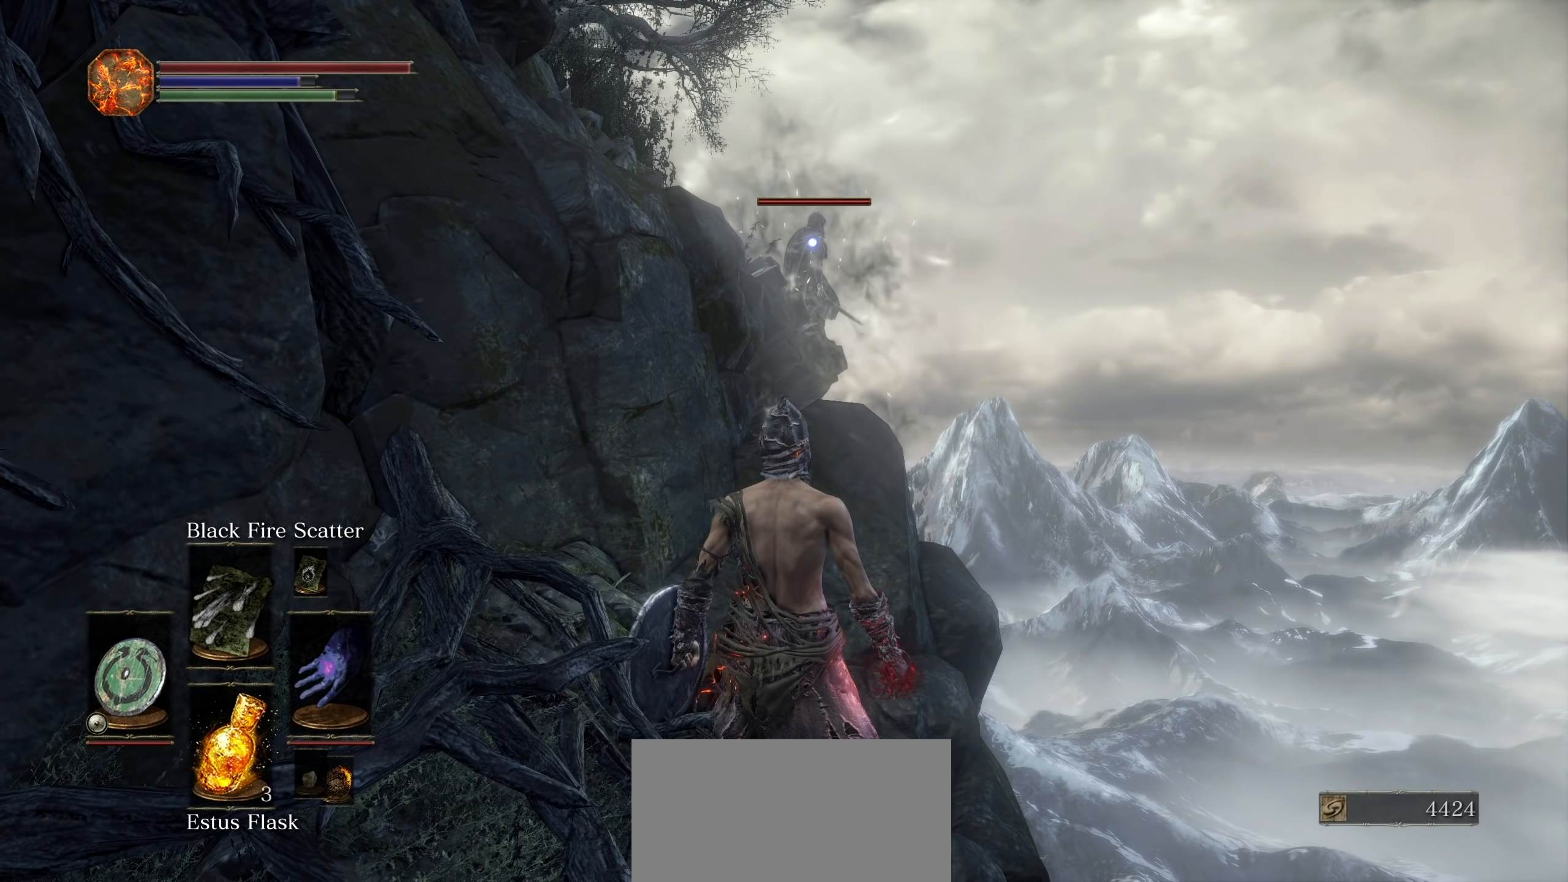
{"dt_ms": 1000, "buttons": [], "left_stick": "center", "right_stick": "center", "events": [[83, "R1", "down"], [183, "R1", "up"]]}
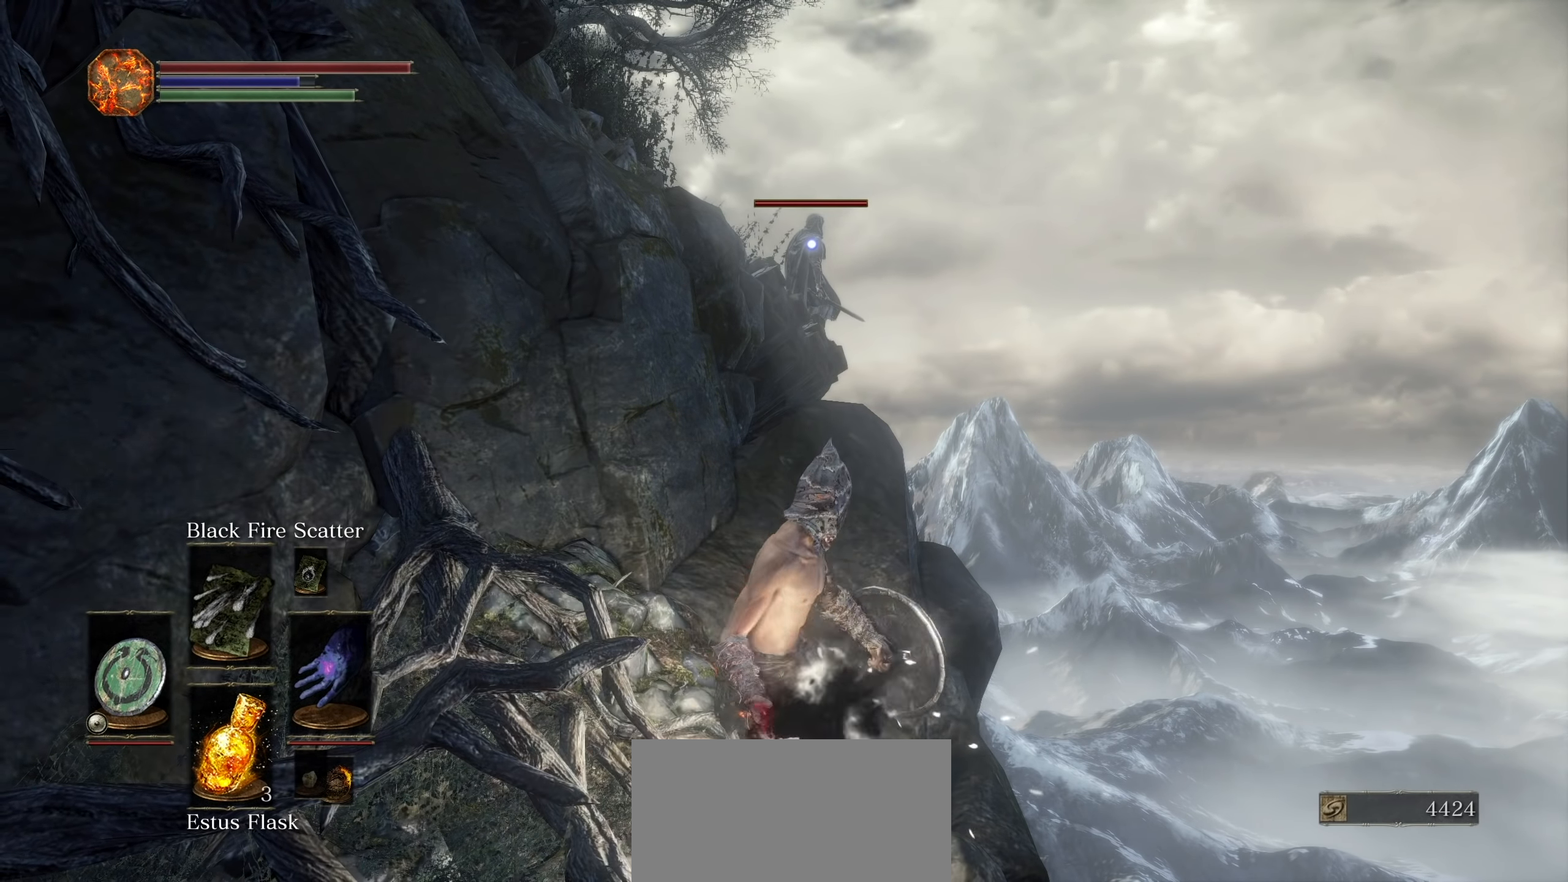
{"dt_ms": 500, "buttons": [], "left_stick": "center", "right_stick": "center", "events": []}
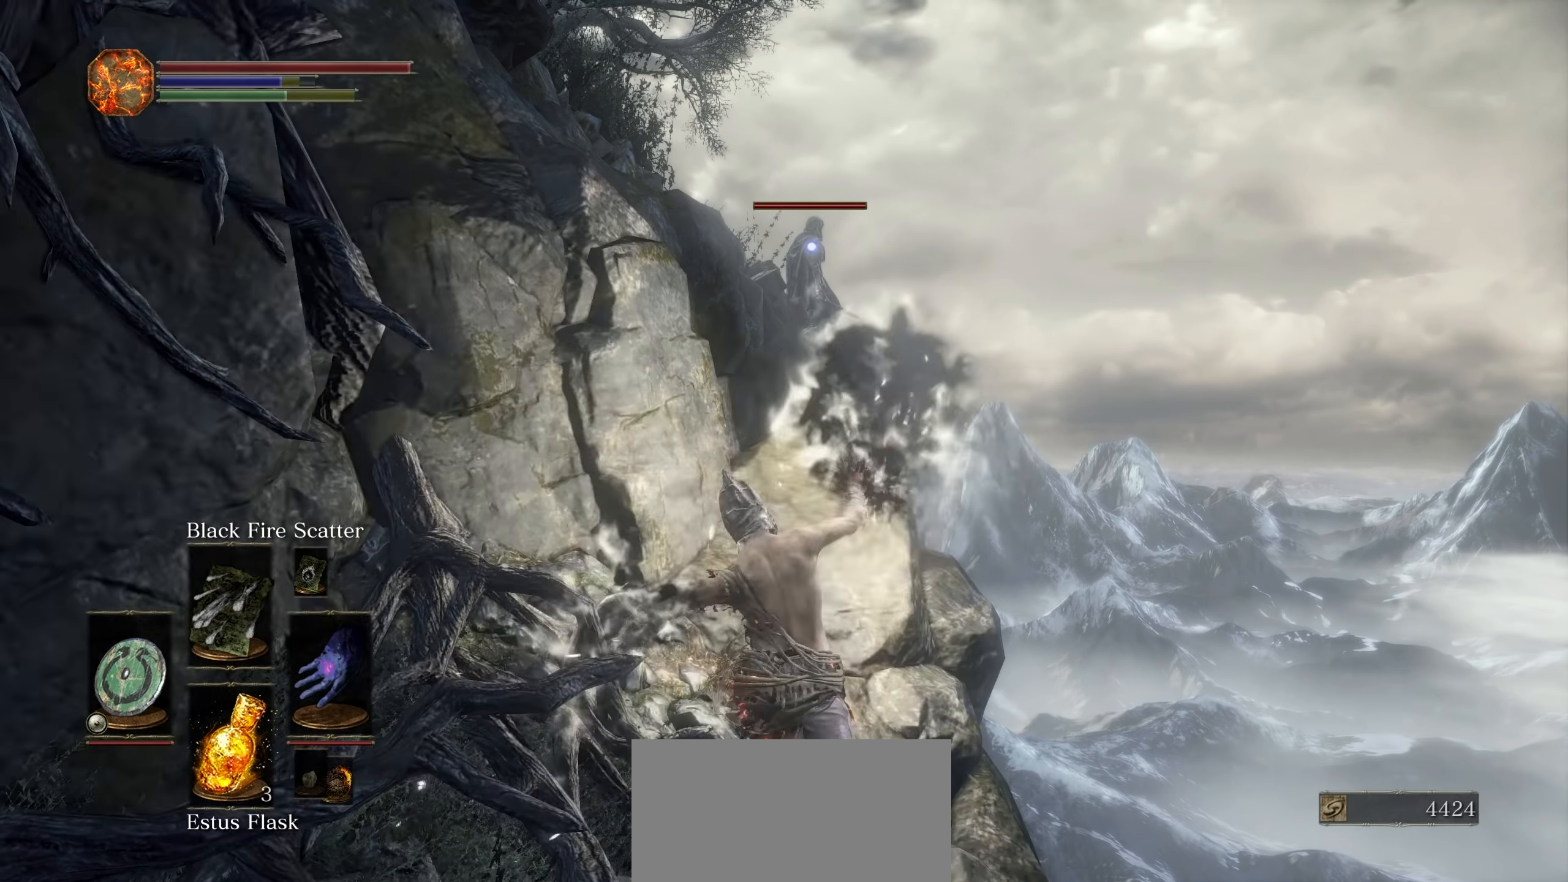
{"dt_ms": 1000, "buttons": ["R3"], "left_stick": "down", "right_stick": "center", "events": [[767, "left_stick", "down"], [950, "R3", "down"]]}